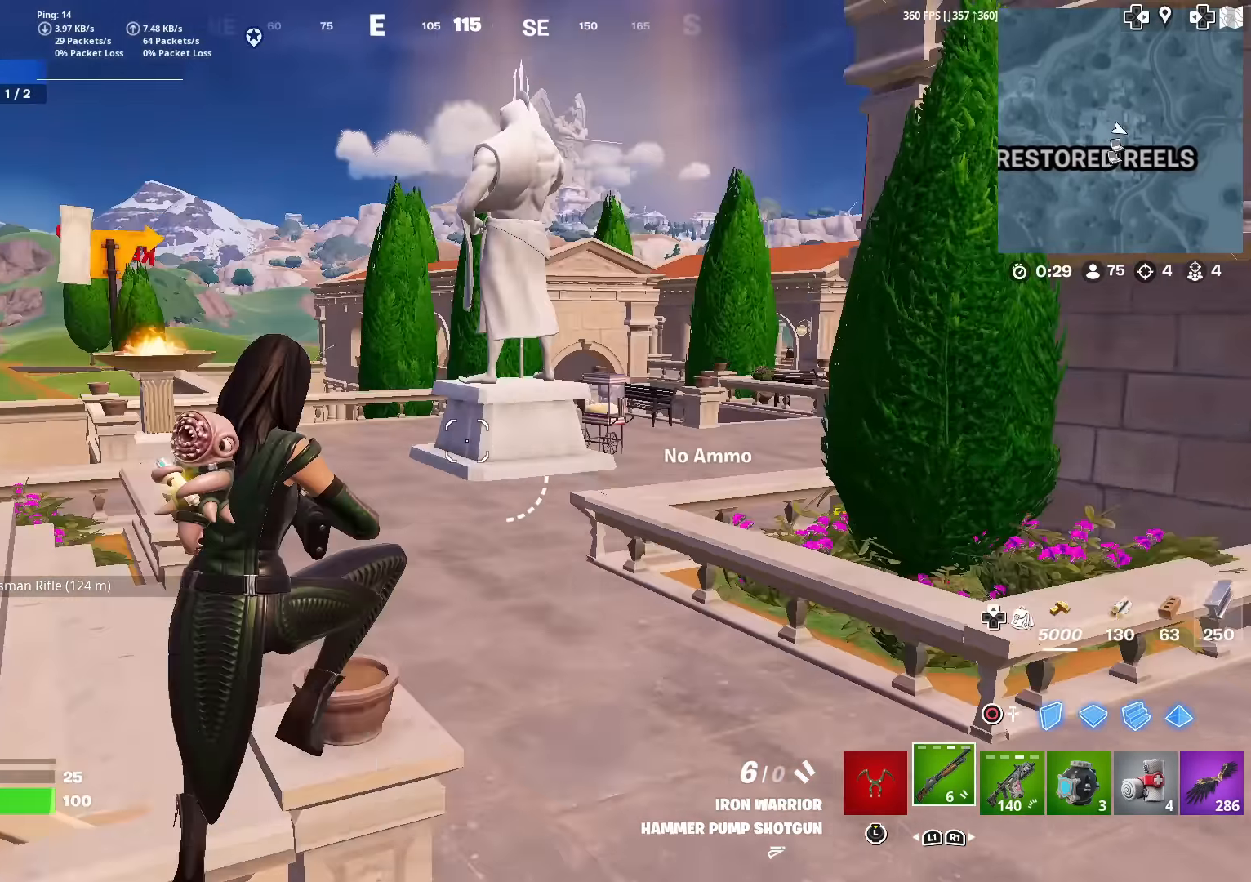
Gameplay with a controller (PlayStation layout); each line is a JSON object with the inputs held at the frame after it. "events" lists button and stick changes between this image and that frame as [ms after this image, input, new state], when the widget could be followed in between. Not read: TOUCHPAD.
{"buttons": [], "left_stick": "up", "right_stick": "right", "events": [[401, "right_stick", "right"], [434, "left_stick", "up"]]}
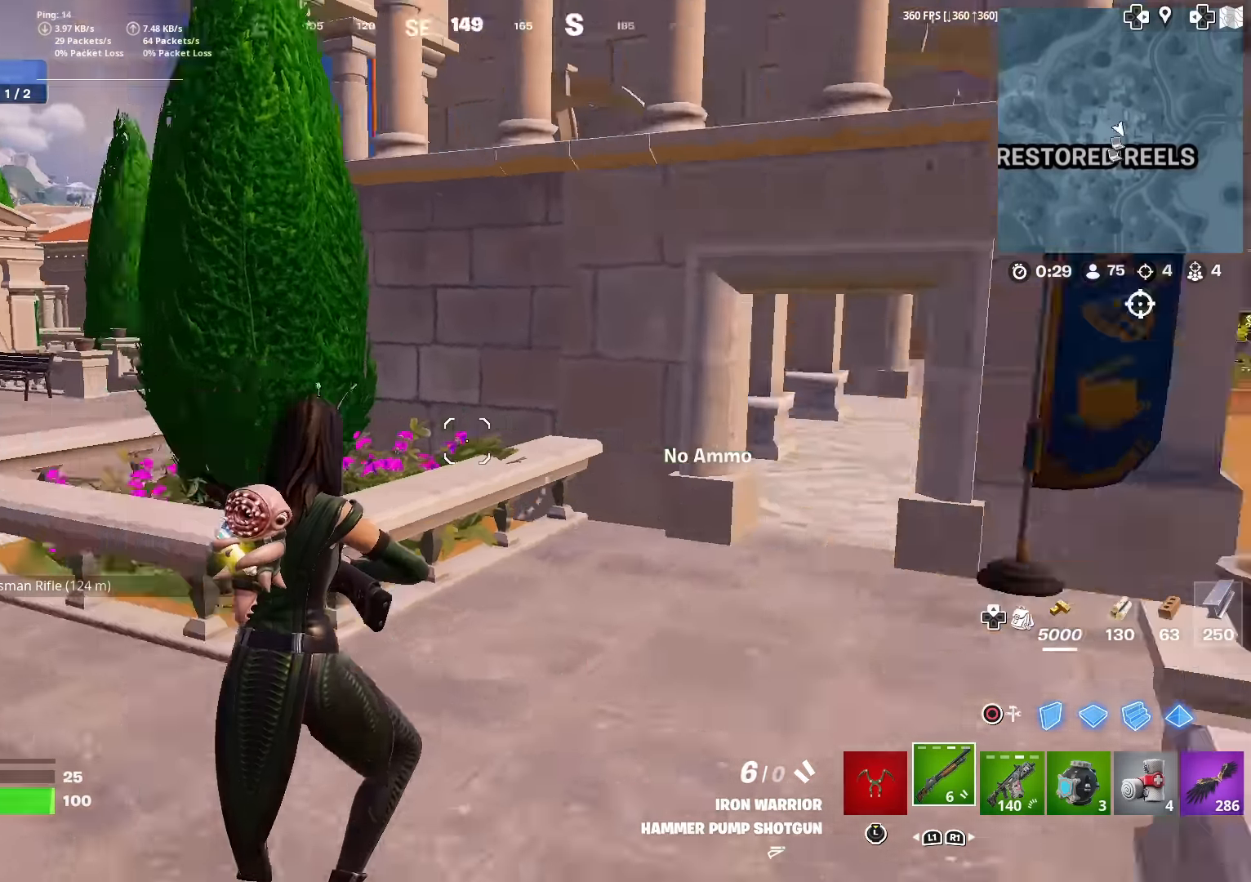
{"buttons": [], "left_stick": "up", "right_stick": "center", "events": [[183, "right_stick", "center"]]}
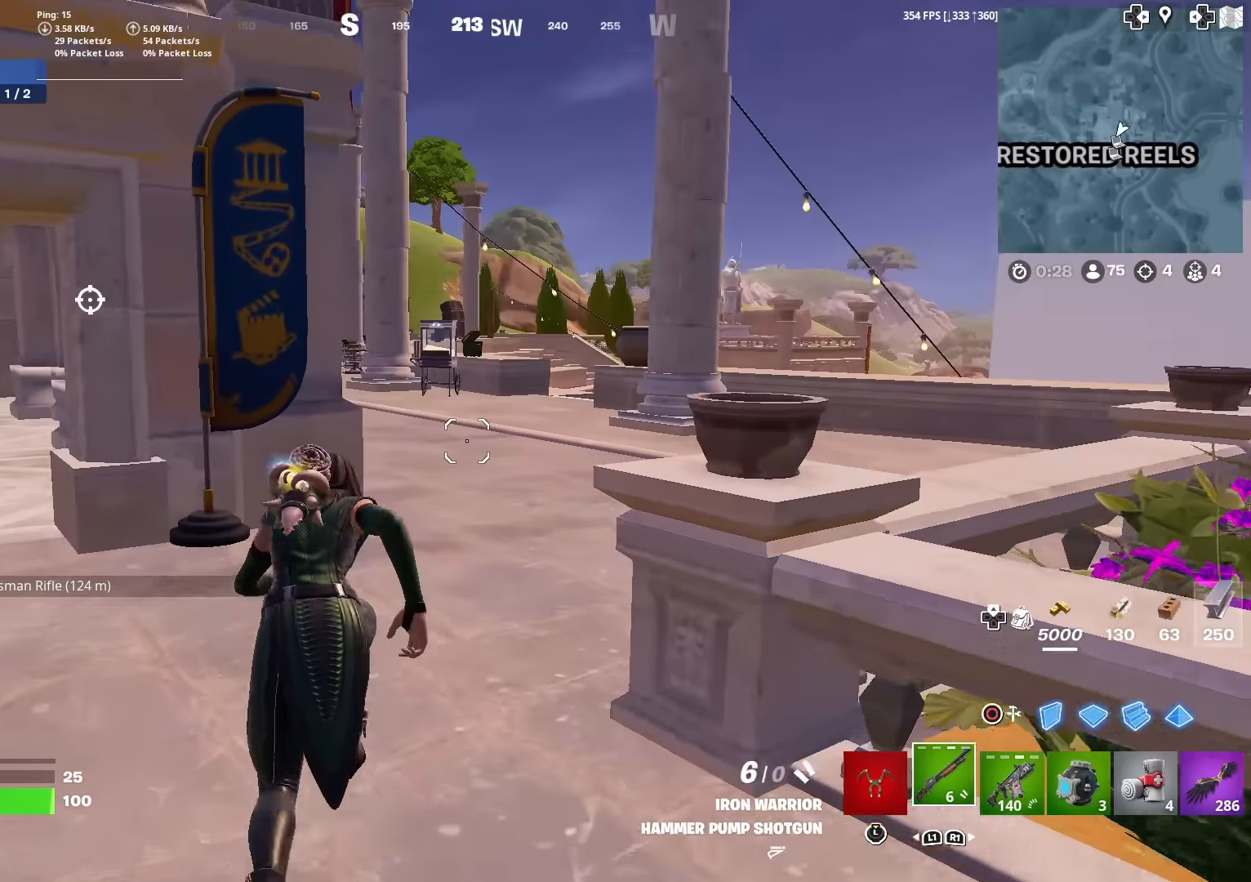
{"buttons": [], "left_stick": "up-right", "right_stick": "center", "events": [[150, "right_stick", "left"], [267, "left_stick", "up-right"], [267, "right_stick", "center"]]}
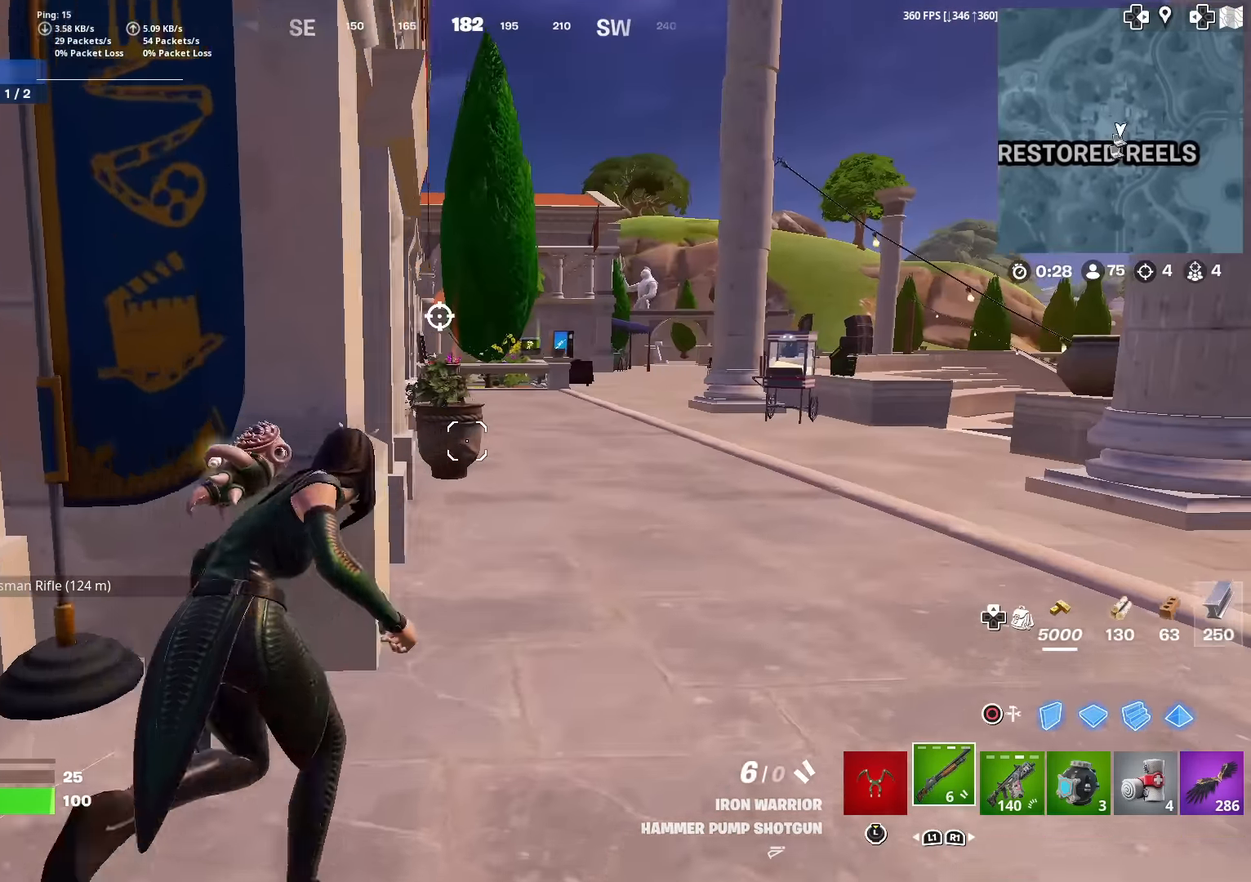
{"buttons": [], "left_stick": "up", "right_stick": "center", "events": [[67, "left_stick", "up"]]}
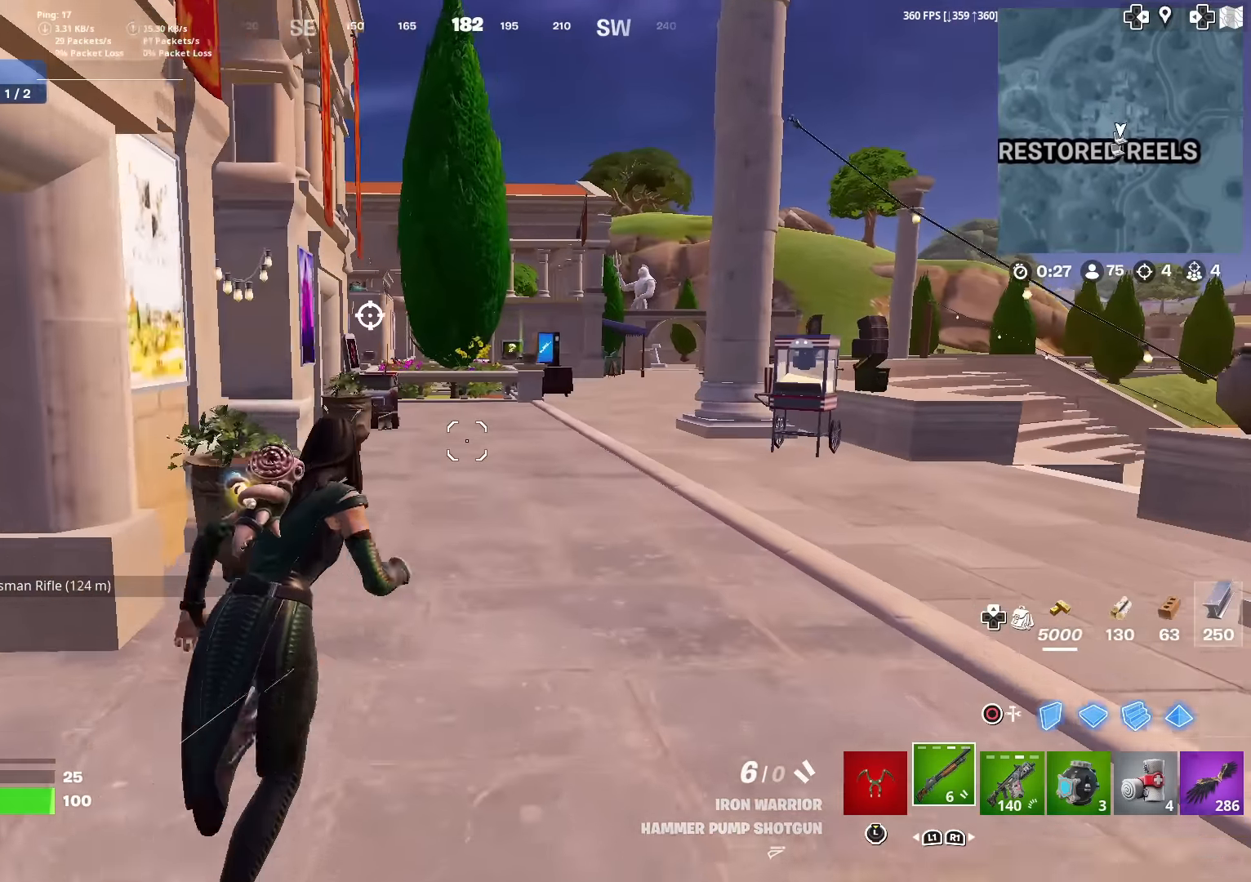
{"buttons": ["R1"], "left_stick": "center", "right_stick": "center", "events": [[234, "R3", "down"], [334, "R3", "up"], [467, "left_stick", "center"], [484, "R1", "down"]]}
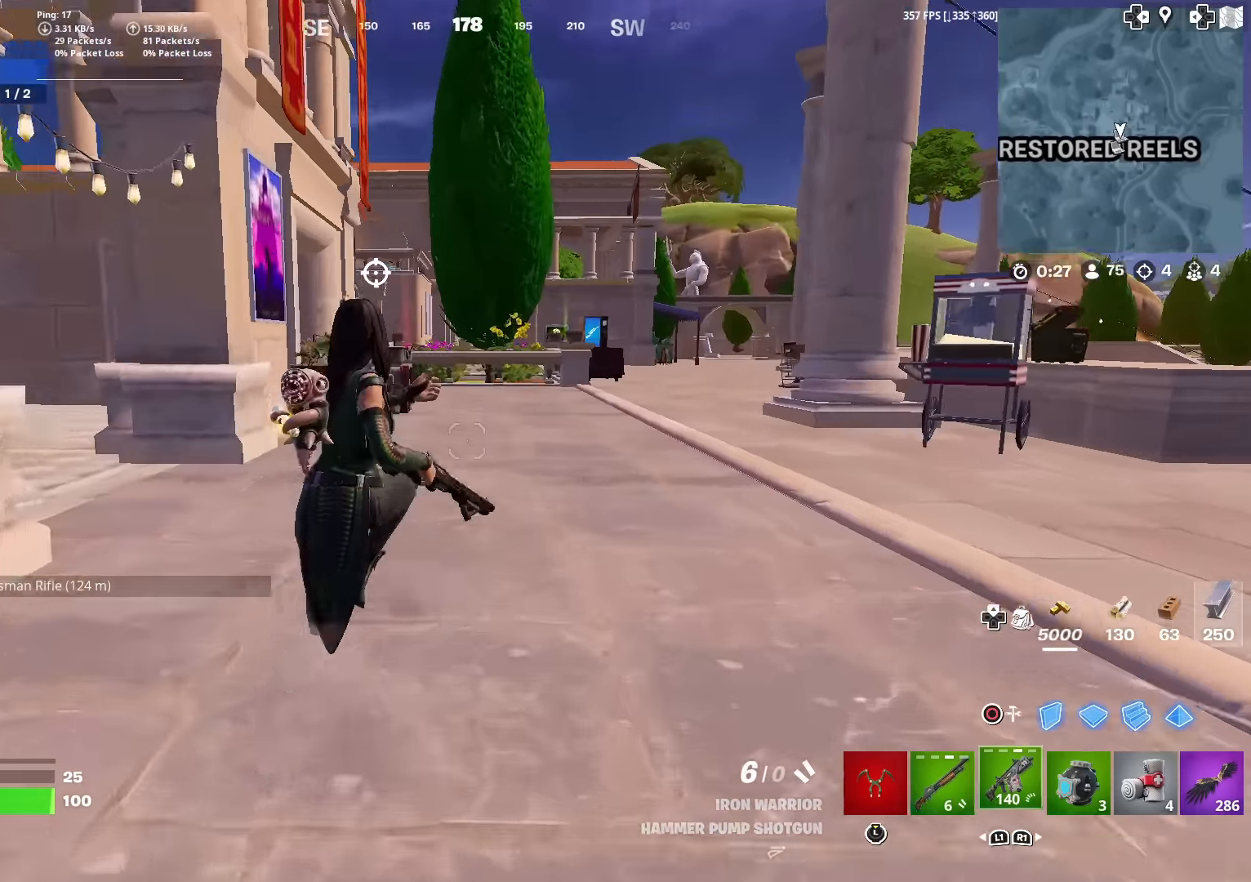
{"buttons": [], "left_stick": "center", "right_stick": "center", "events": [[67, "R1", "up"], [250, "SQUARE", "down"], [283, "SQUARE", "up"], [384, "SQUARE", "down"], [434, "SQUARE", "up"]]}
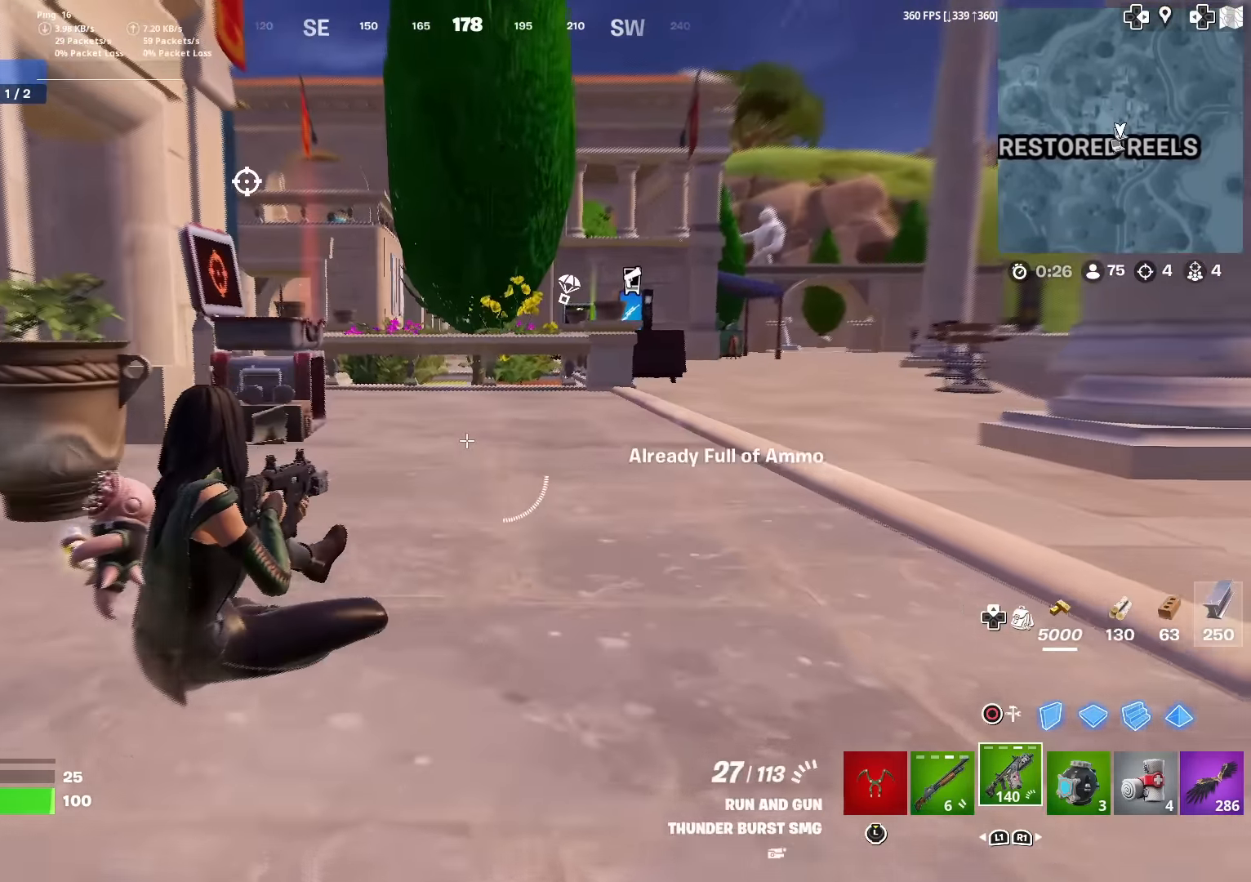
{"buttons": [], "left_stick": "up", "right_stick": "center", "events": [[67, "SQUARE", "down"], [84, "SQUARE", "up"], [184, "left_stick", "up"], [218, "R3", "down"], [268, "right_stick", "left"], [284, "R3", "up"], [368, "right_stick", "center"]]}
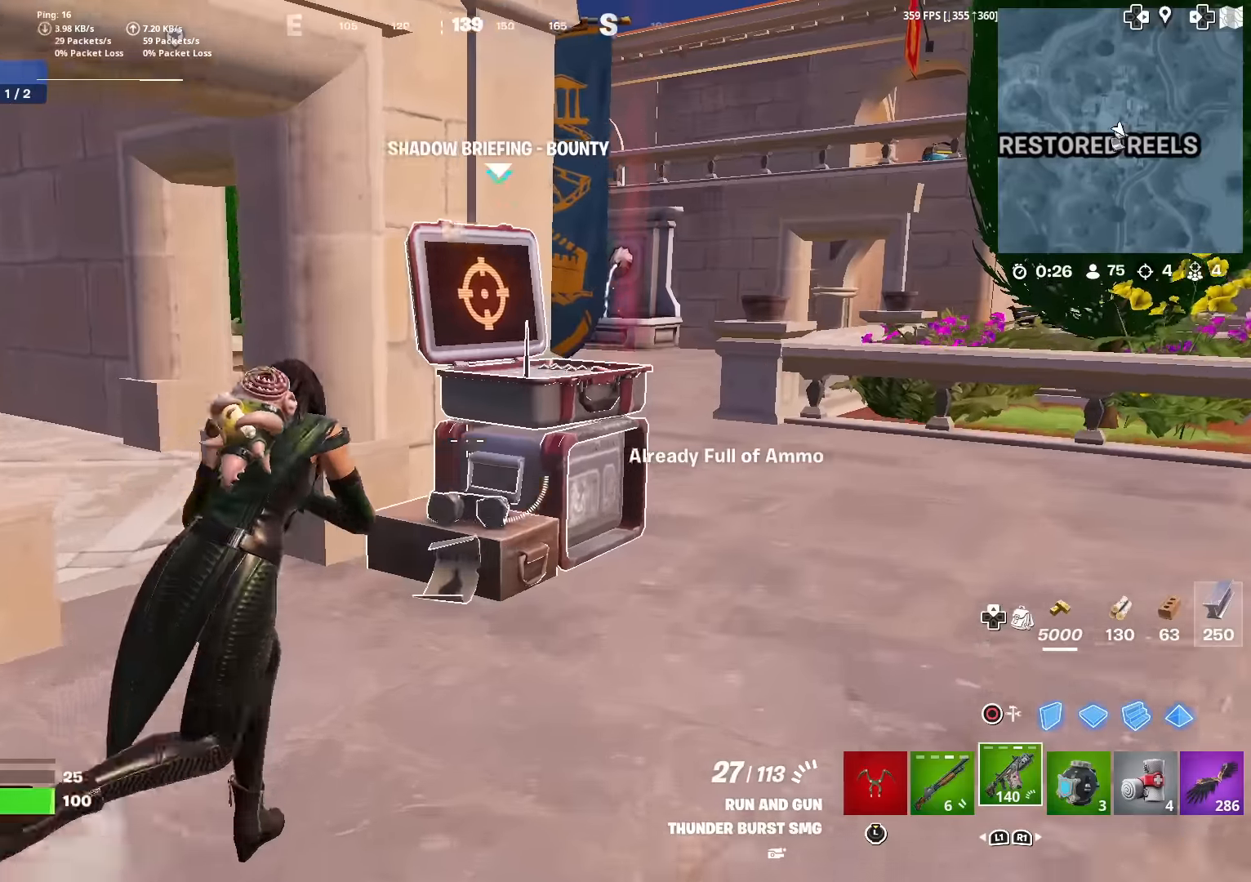
{"buttons": ["CROSS"], "left_stick": "center", "right_stick": "center", "events": [[17, "left_stick", "up-right"], [217, "SQUARE", "down"], [217, "left_stick", "center"], [301, "SQUARE", "up"], [501, "CROSS", "down"]]}
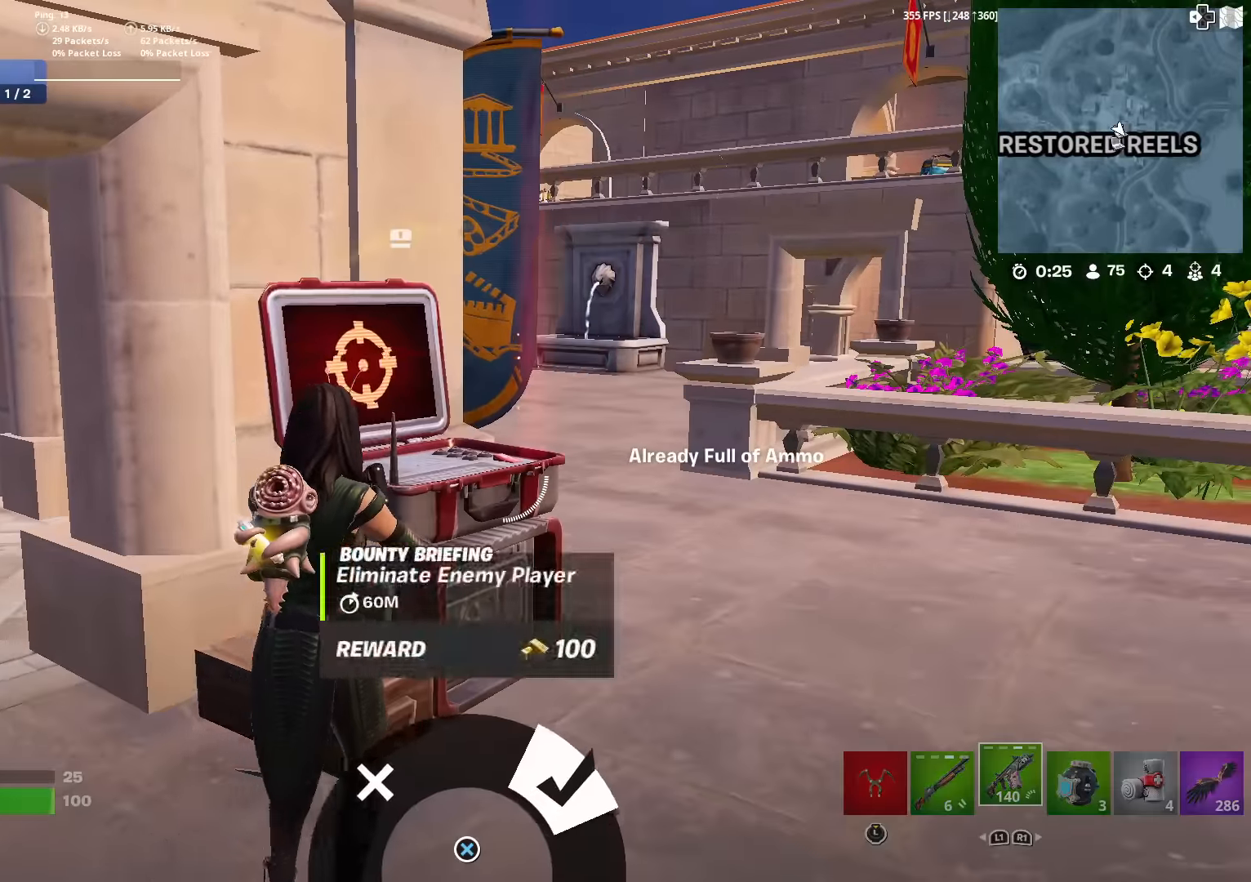
{"buttons": [], "left_stick": "up", "right_stick": "center", "events": [[83, "CROSS", "up"], [267, "right_stick", "right"], [283, "left_stick", "up"], [417, "right_stick", "center"]]}
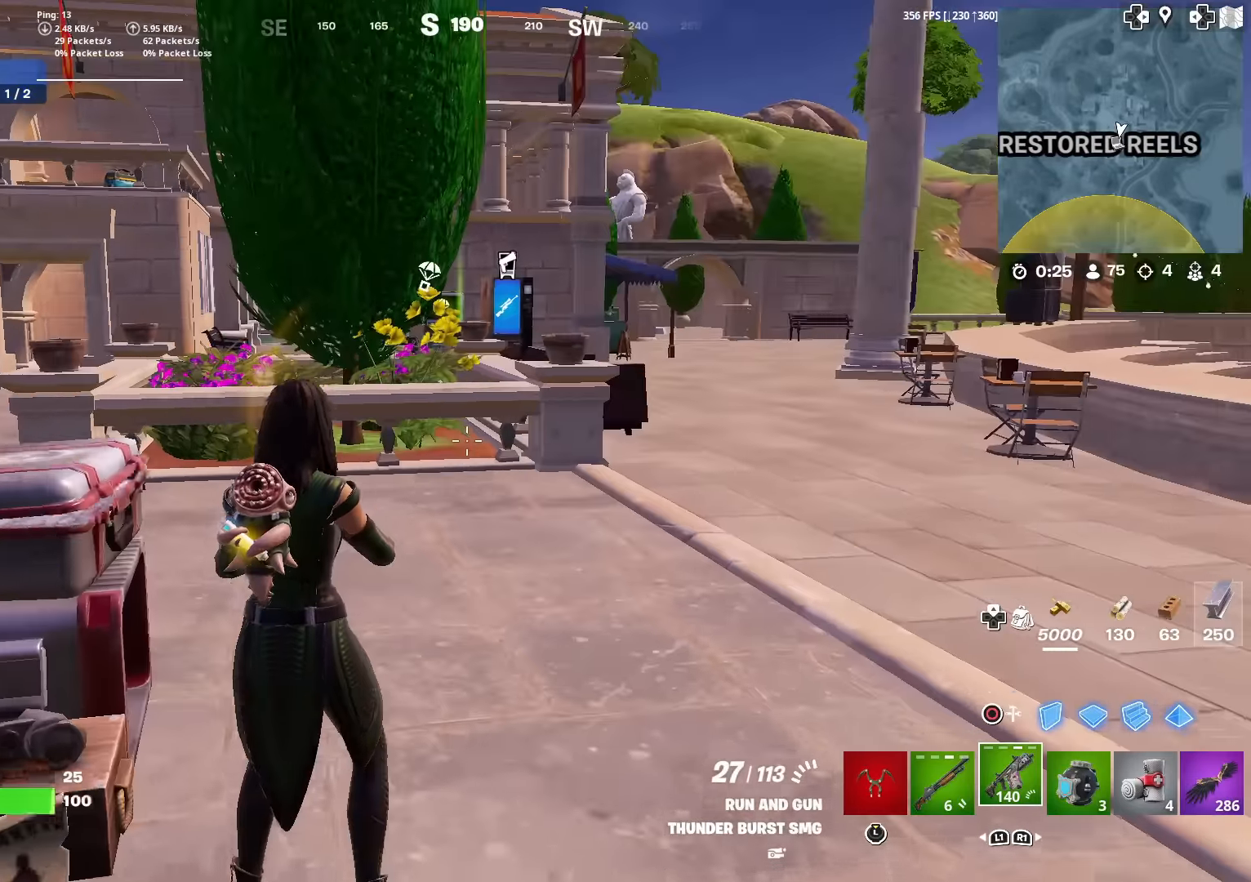
{"buttons": [], "left_stick": "up-right", "right_stick": "center", "events": [[367, "left_stick", "up-right"]]}
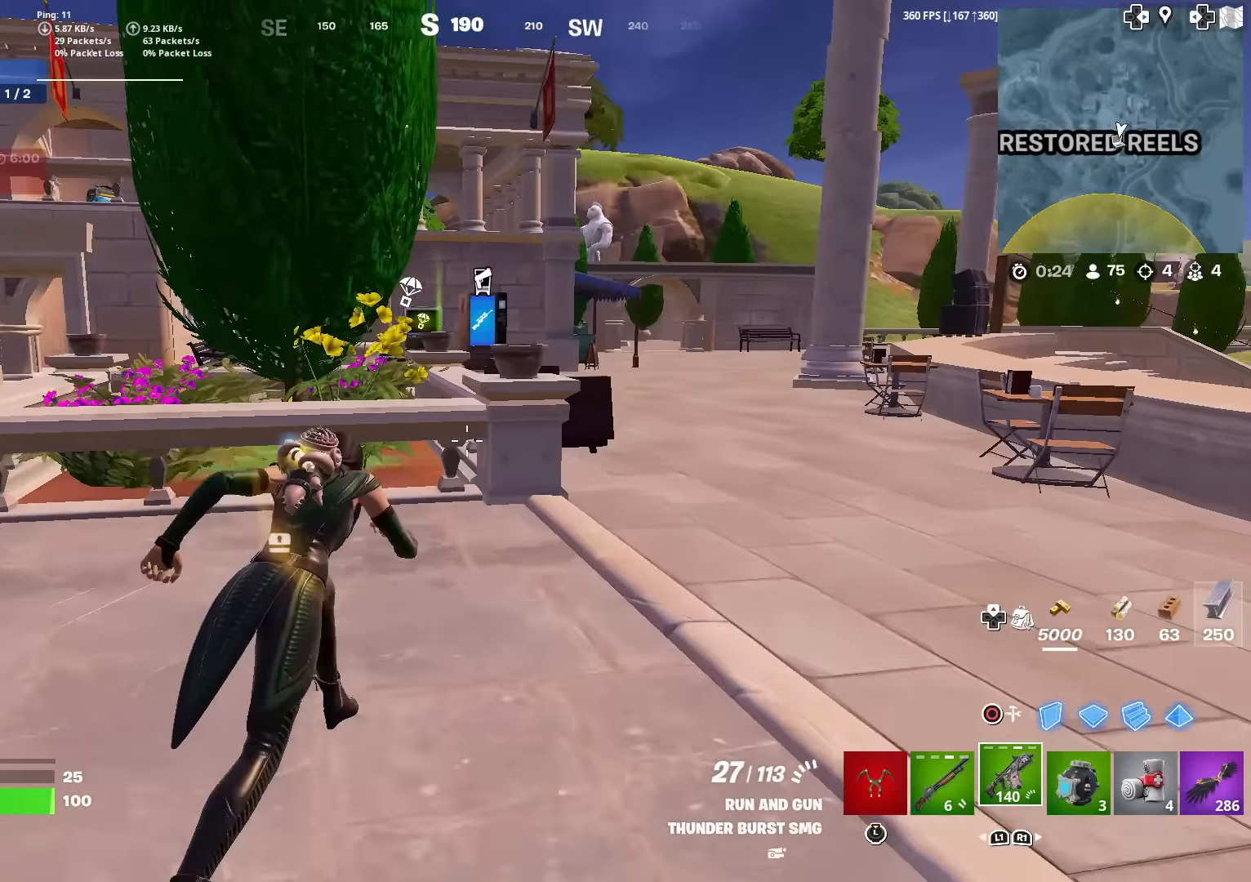
{"buttons": [], "left_stick": "up-right", "right_stick": "center", "events": []}
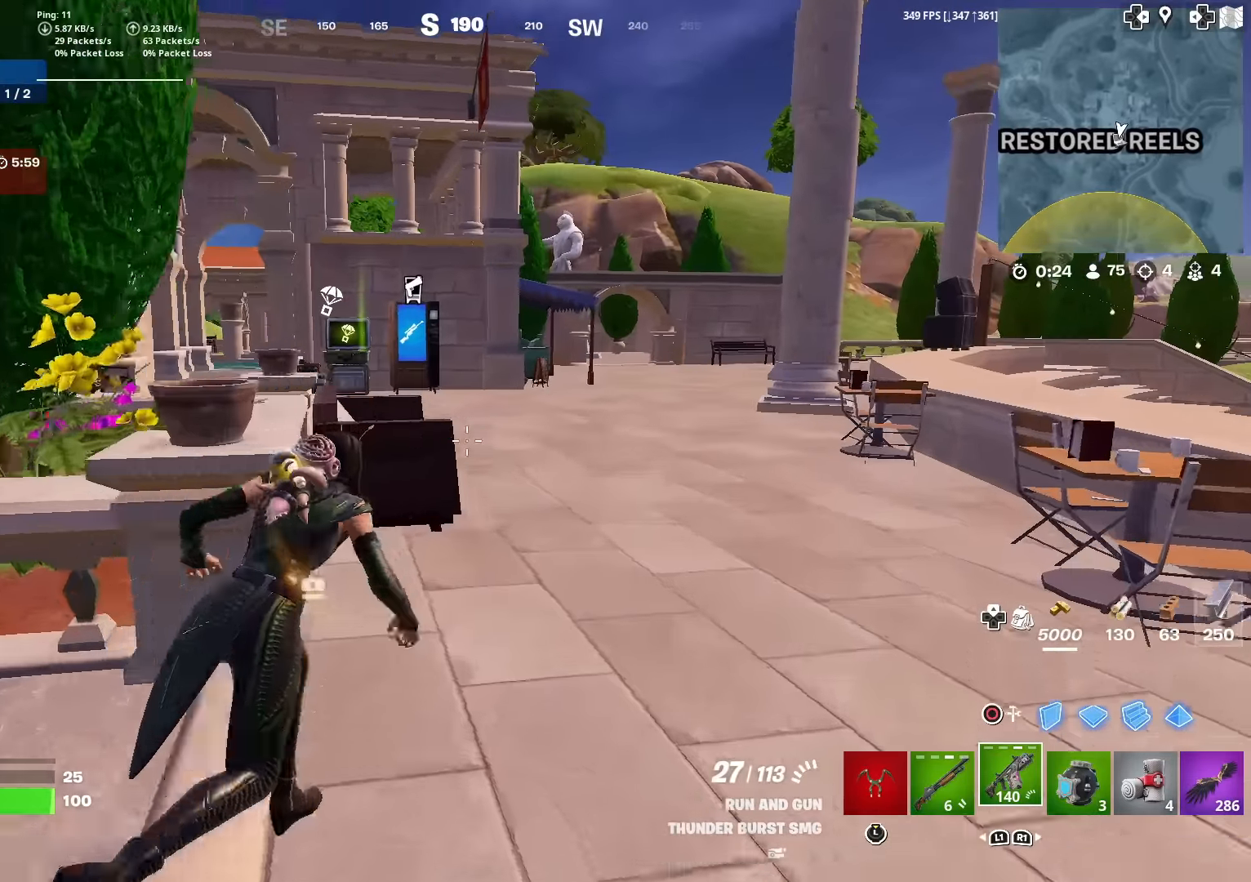
{"buttons": [], "left_stick": "up", "right_stick": "center", "events": [[300, "left_stick", "up"], [333, "right_stick", "left"], [383, "right_stick", "center"]]}
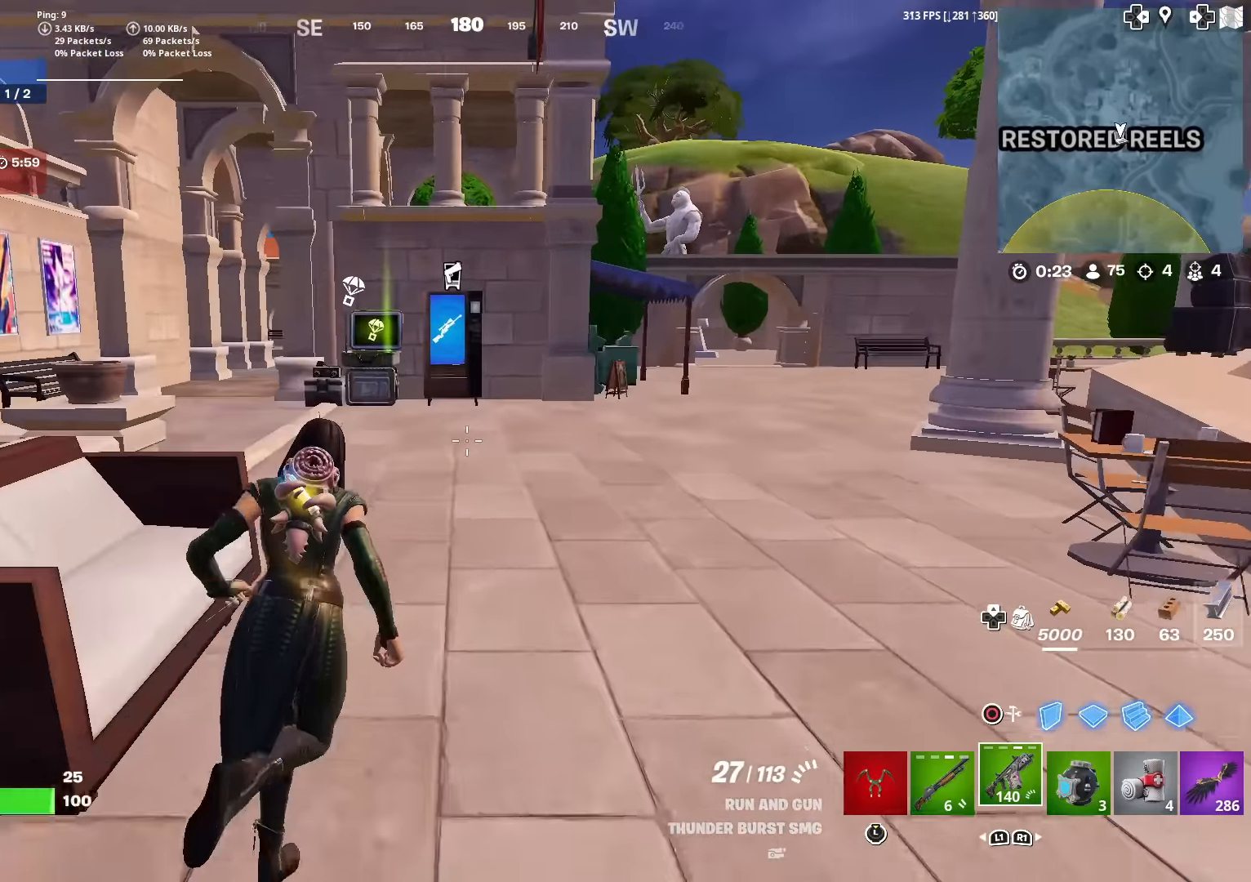
{"buttons": [], "left_stick": "up", "right_stick": "center", "events": []}
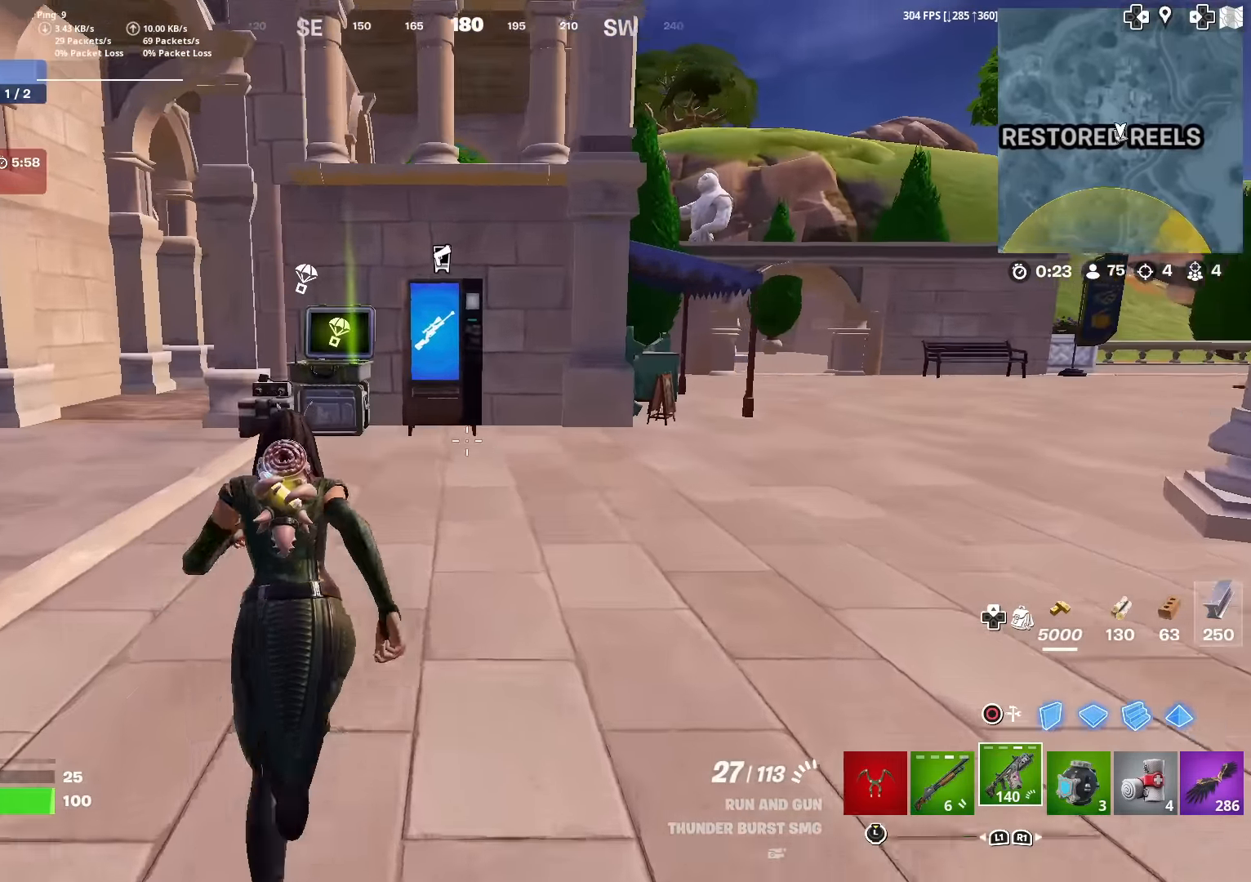
{"buttons": [], "left_stick": "up", "right_stick": "center", "events": []}
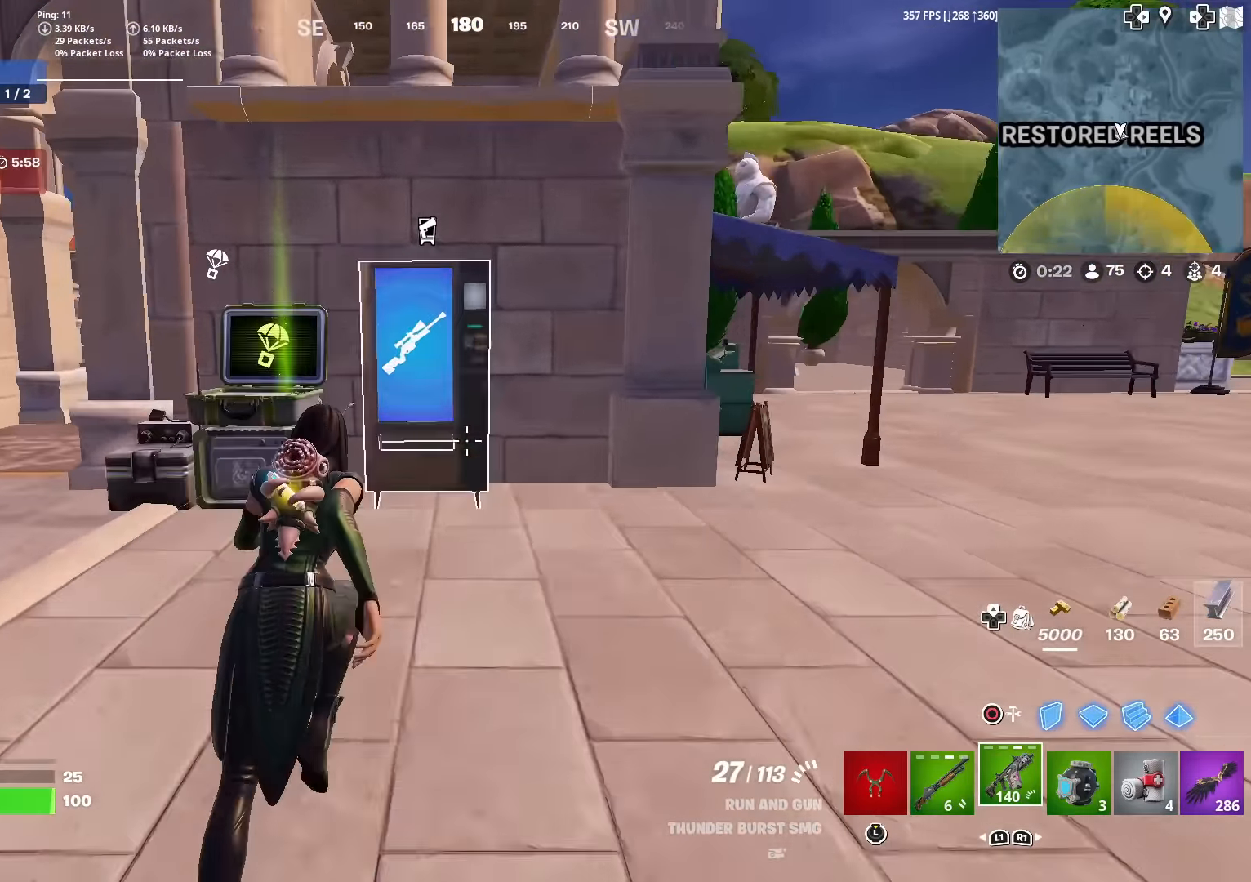
{"buttons": ["SQUARE"], "left_stick": "center", "right_stick": "center", "events": [[417, "left_stick", "center"], [451, "SQUARE", "down"]]}
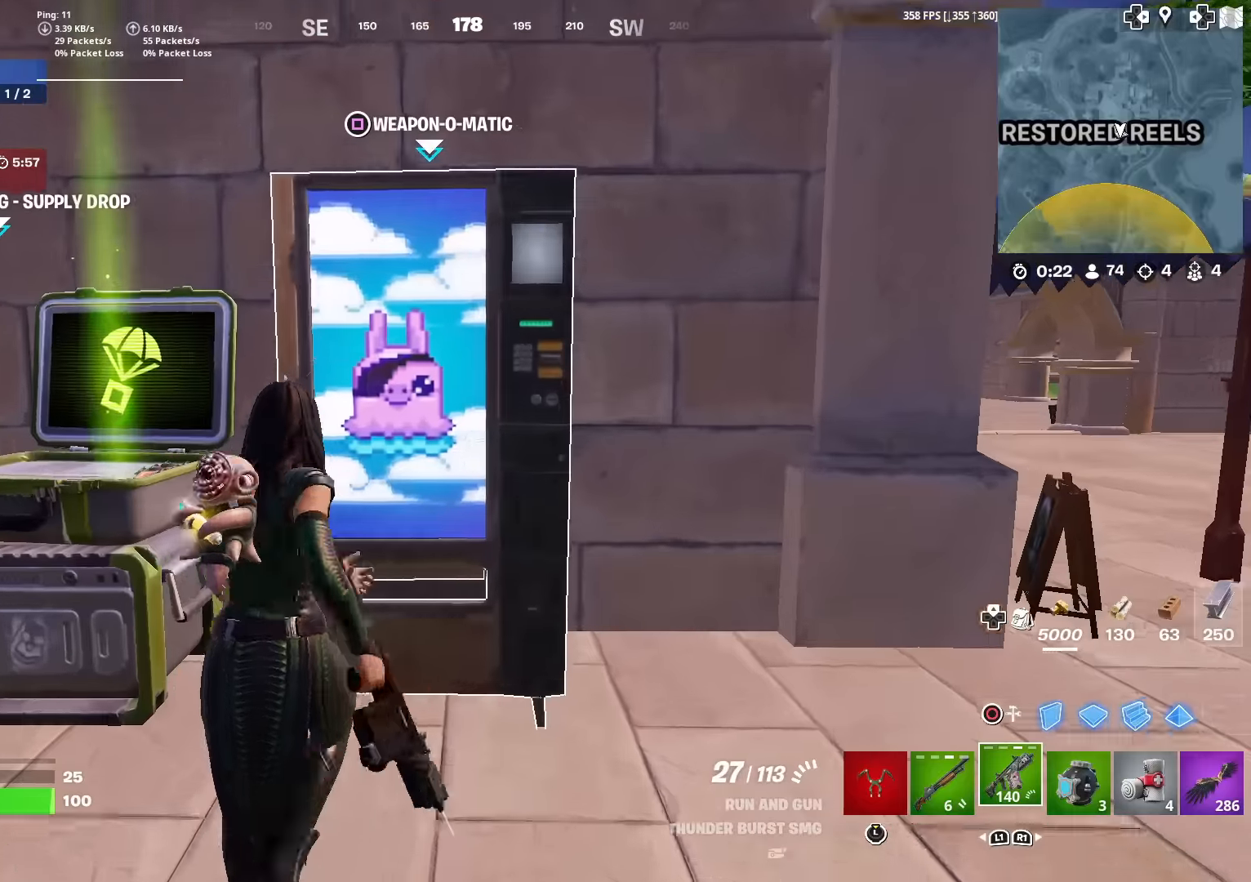
{"buttons": [], "left_stick": "center", "right_stick": "center", "events": [[16, "SQUARE", "up"], [150, "right_stick", "left"], [250, "right_stick", "center"]]}
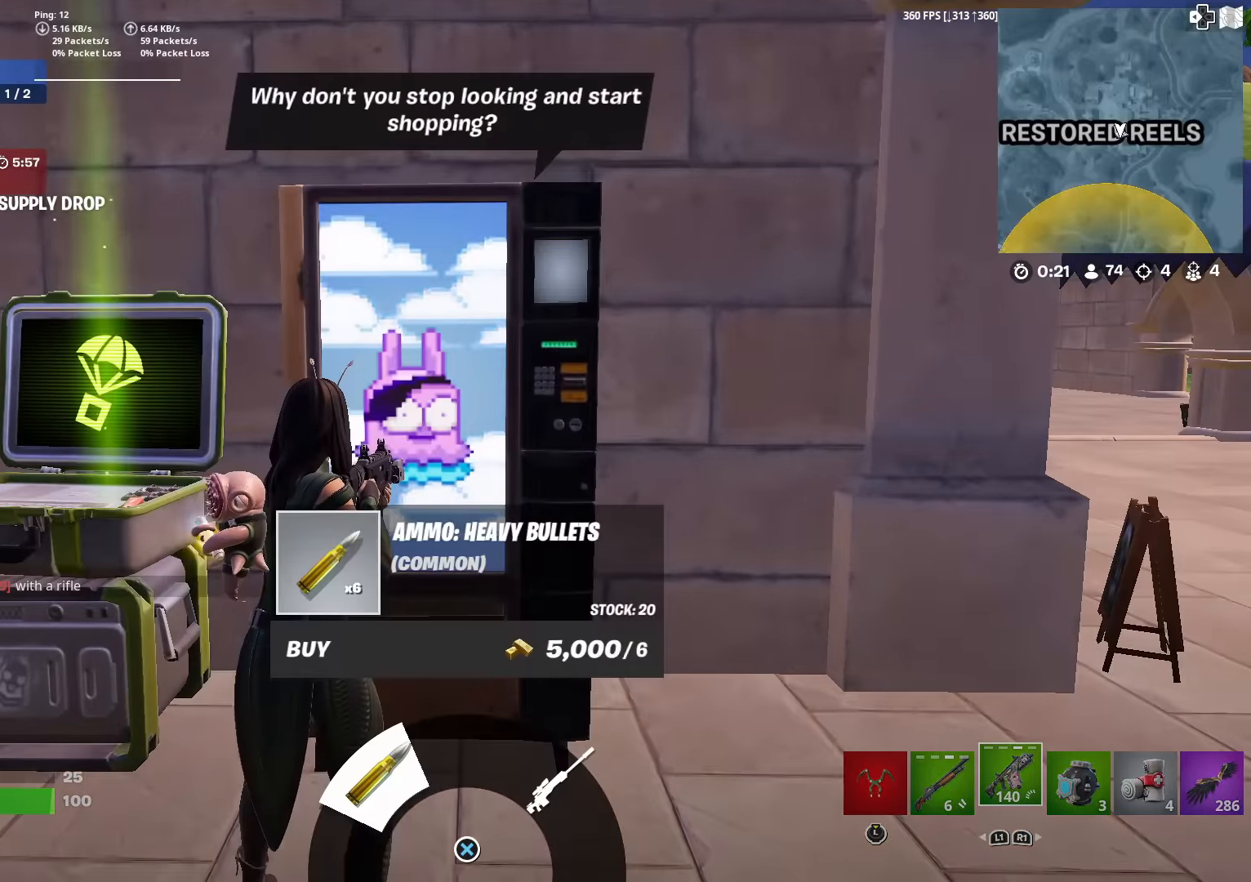
{"buttons": [], "left_stick": "center", "right_stick": "center", "events": [[134, "right_stick", "up-right"], [250, "right_stick", "center"]]}
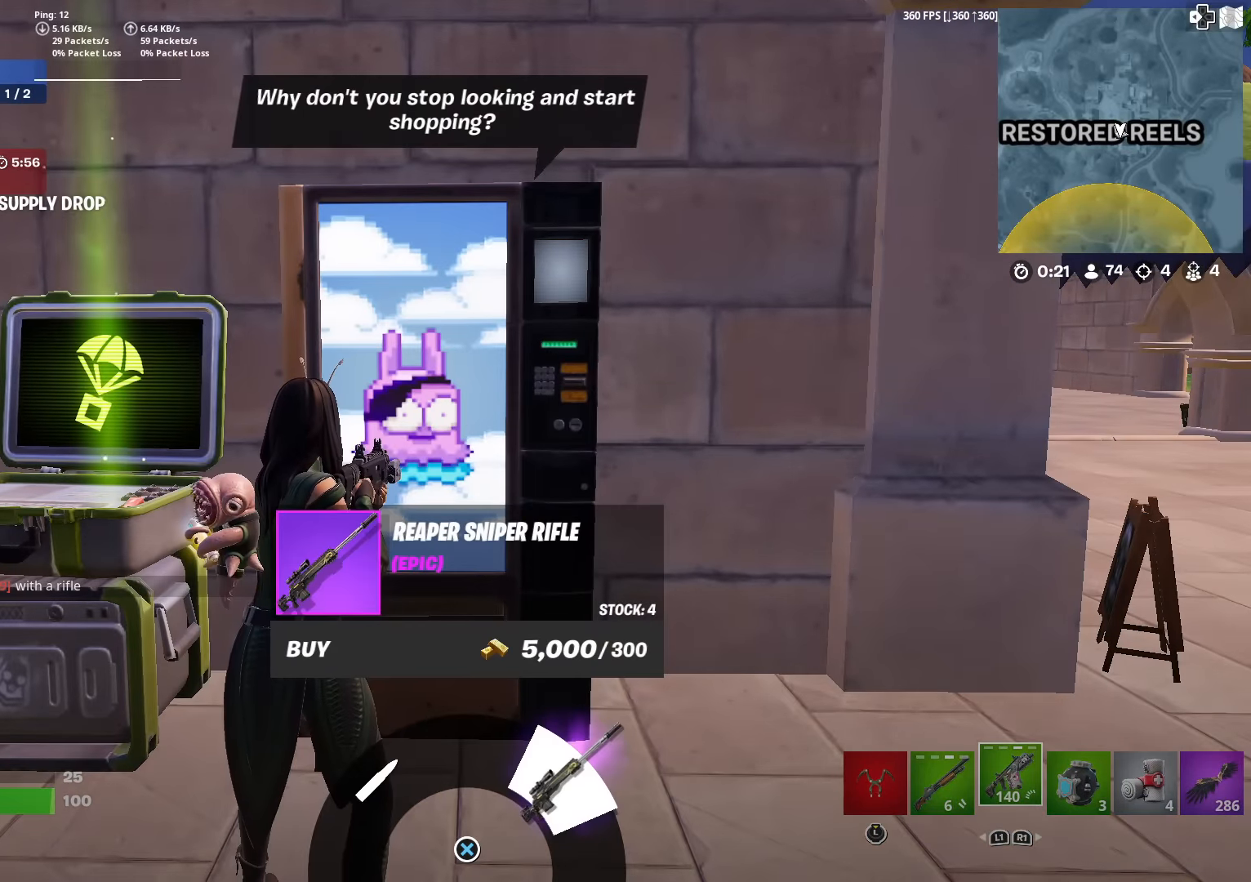
{"buttons": ["CIRCLE"], "left_stick": "center", "right_stick": "center", "events": [[433, "CIRCLE", "down"]]}
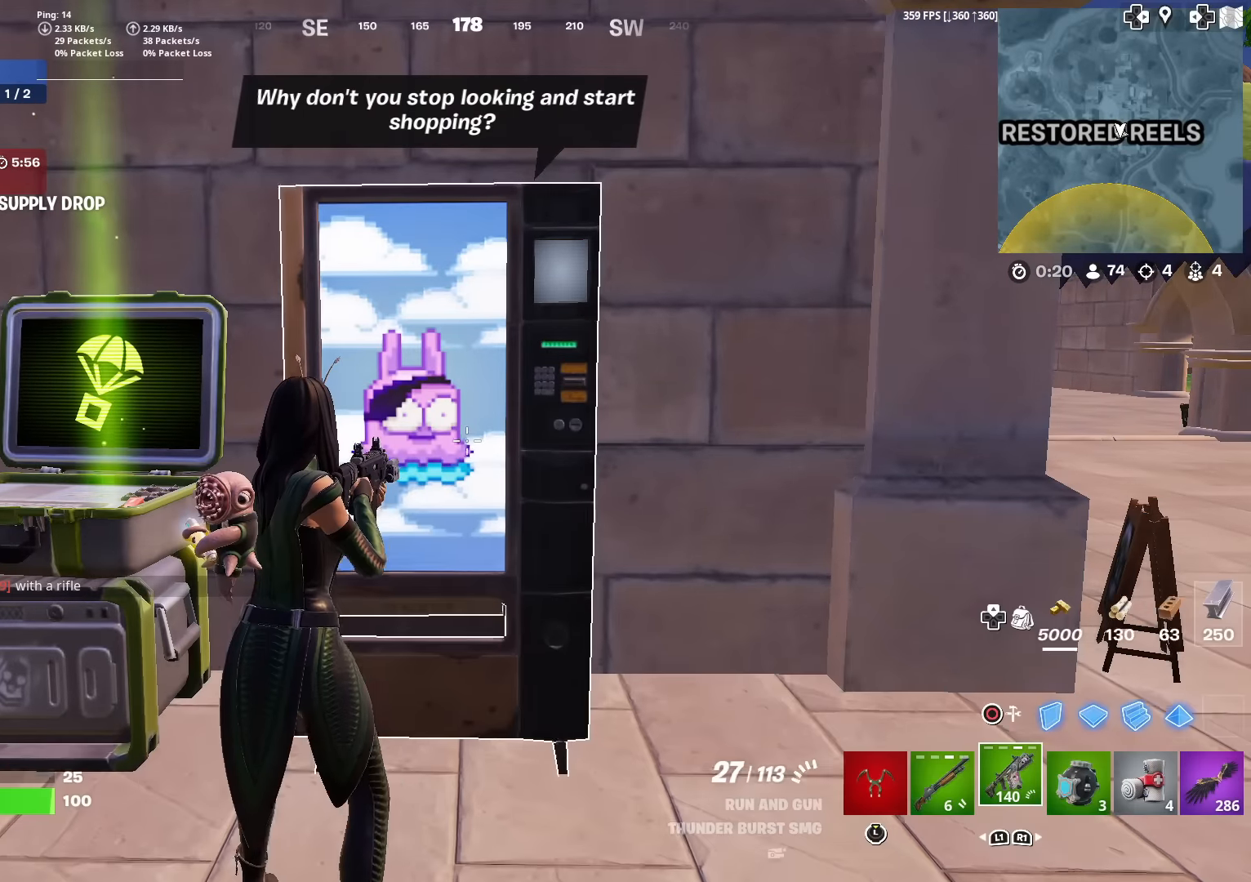
{"buttons": [], "left_stick": "up-left", "right_stick": "center", "events": [[17, "CIRCLE", "up"], [33, "left_stick", "down"], [167, "R1", "down"], [234, "R1", "up"], [234, "left_stick", "center"], [300, "R1", "down"], [401, "left_stick", "up-left"], [417, "R1", "up"]]}
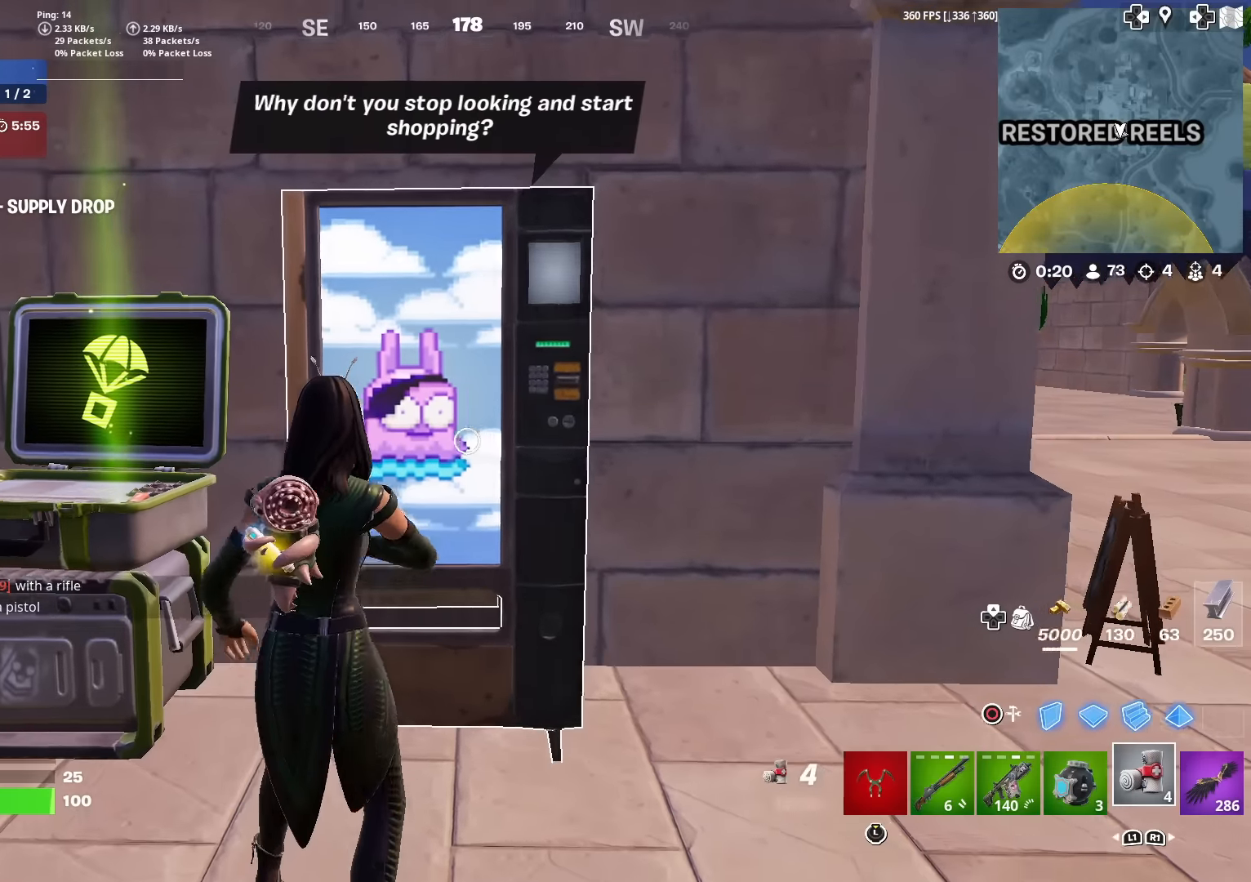
{"buttons": [], "left_stick": "center", "right_stick": "center", "events": [[50, "SQUARE", "down"], [50, "left_stick", "center"], [150, "SQUARE", "up"], [383, "CROSS", "down"], [483, "CROSS", "up"]]}
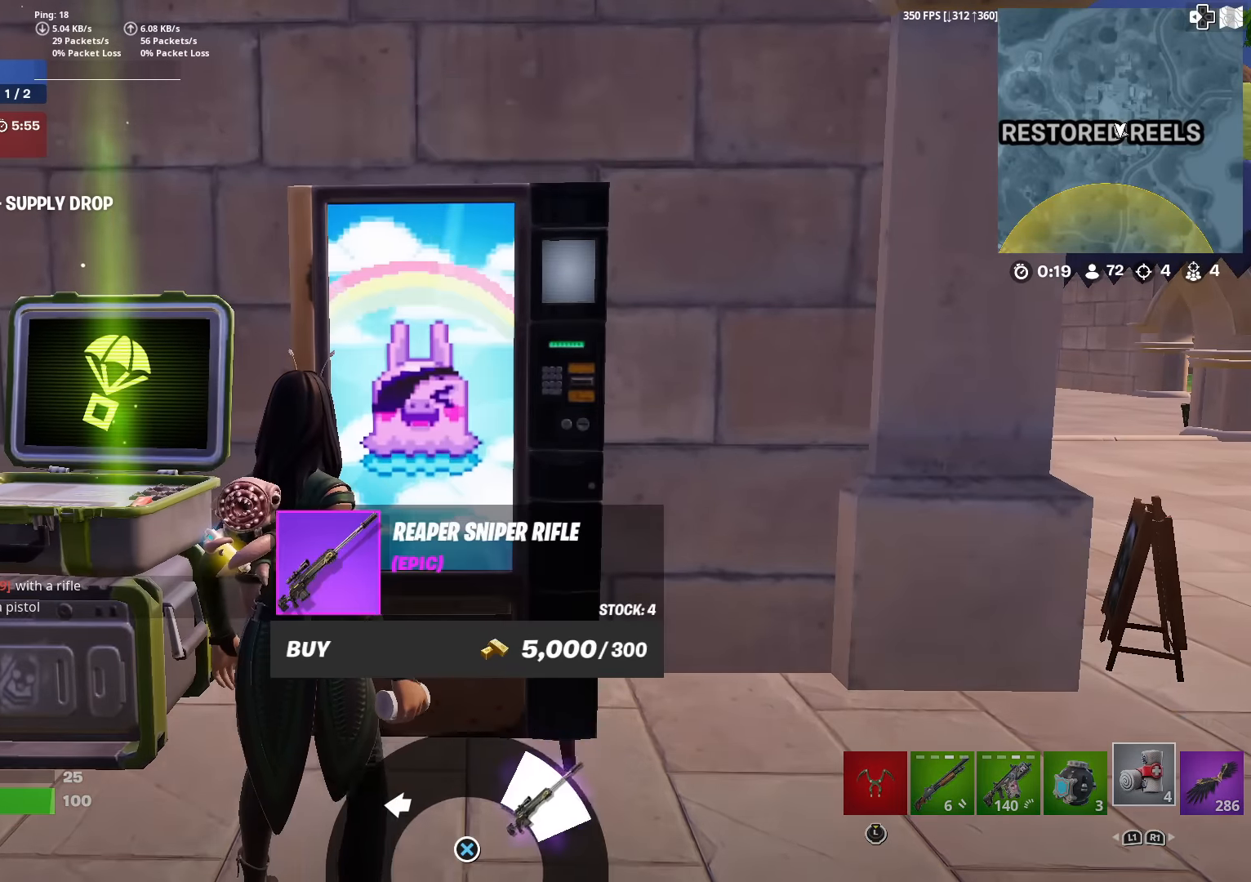
{"buttons": [], "left_stick": "down", "right_stick": "center", "events": [[50, "CROSS", "down"], [150, "CROSS", "up"], [267, "left_stick", "down"]]}
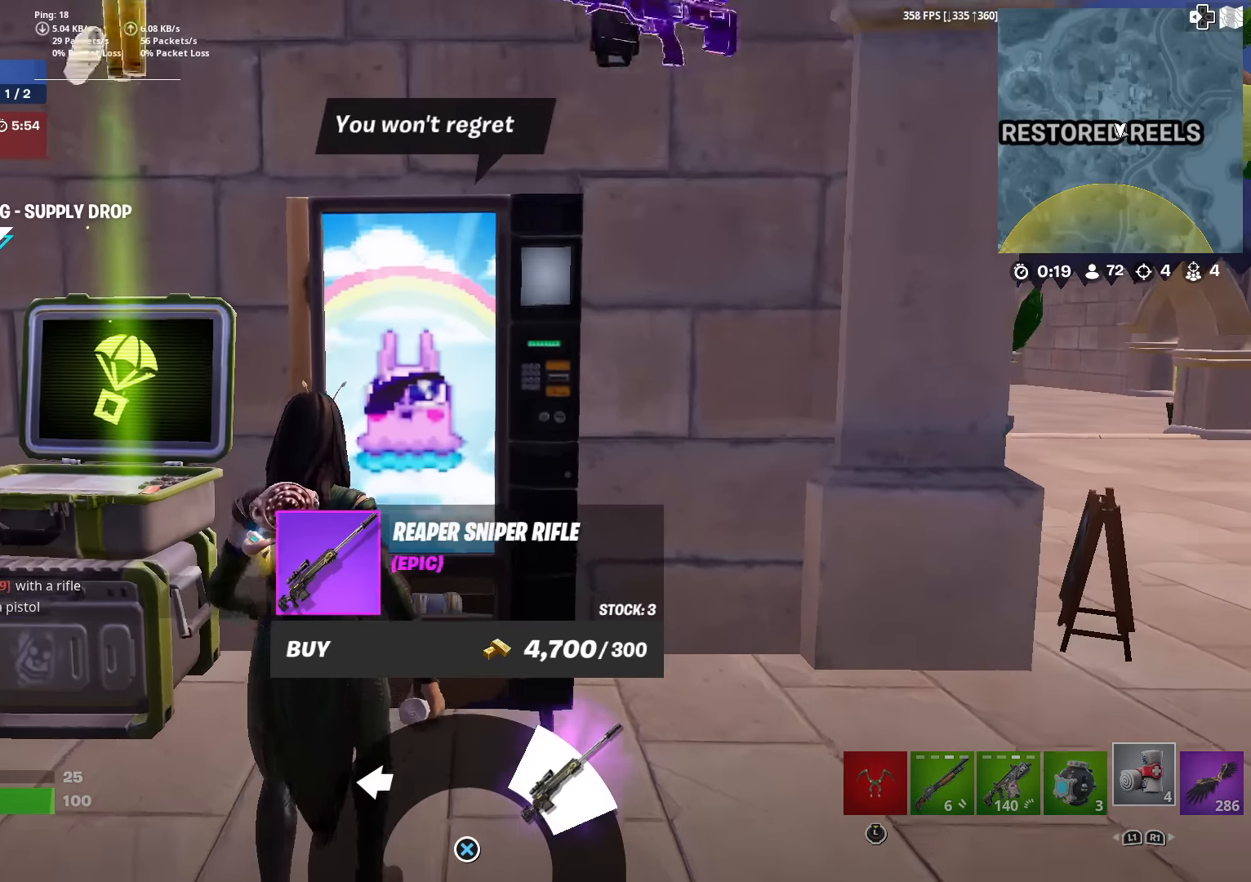
{"buttons": [], "left_stick": "left", "right_stick": "left", "events": [[367, "right_stick", "left"], [500, "left_stick", "left"]]}
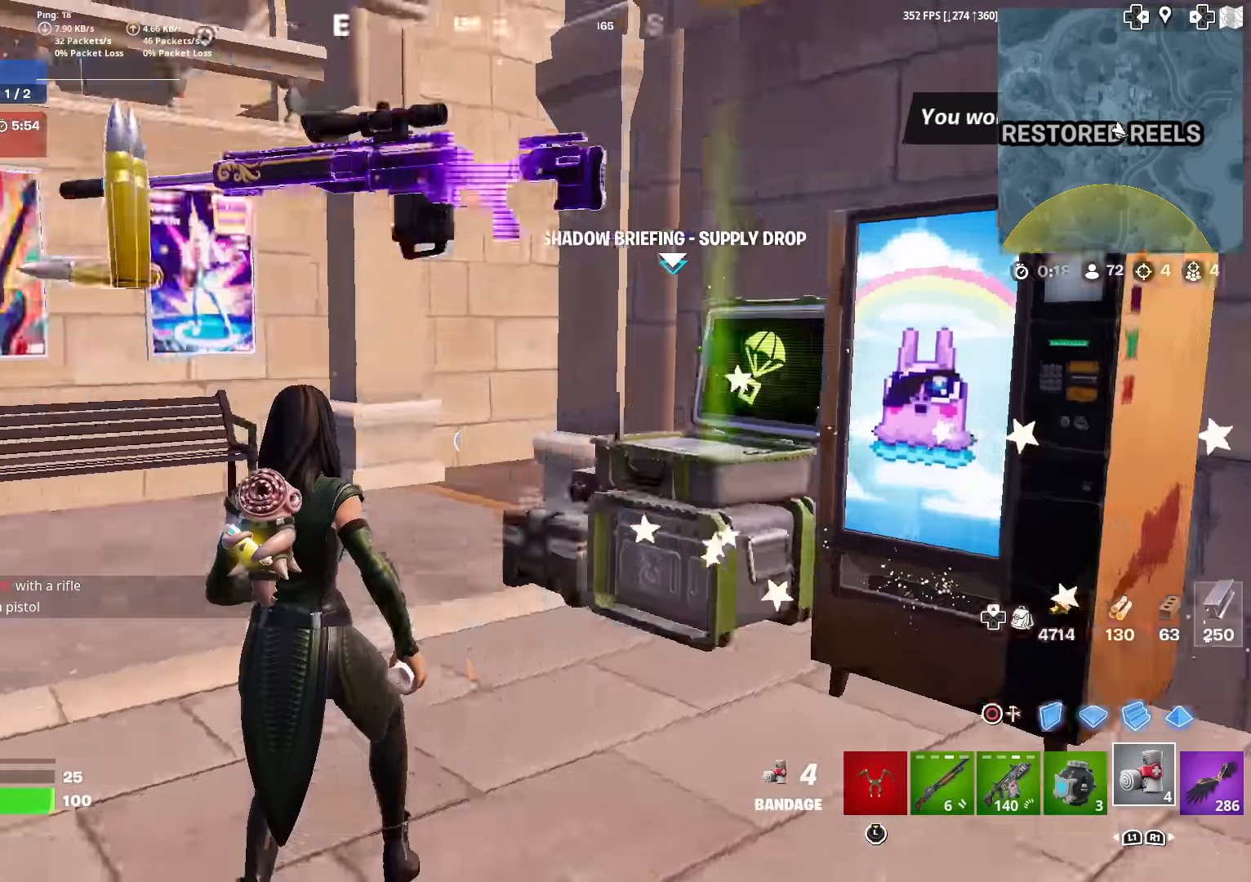
{"buttons": ["DPAD_RIGHT"], "left_stick": "center", "right_stick": "center", "events": [[100, "left_stick", "center"], [100, "right_stick", "center"], [150, "DPAD_UP", "down"], [250, "DPAD_UP", "up"], [334, "DPAD_RIGHT", "down"], [434, "DPAD_RIGHT", "up"], [501, "DPAD_RIGHT", "down"]]}
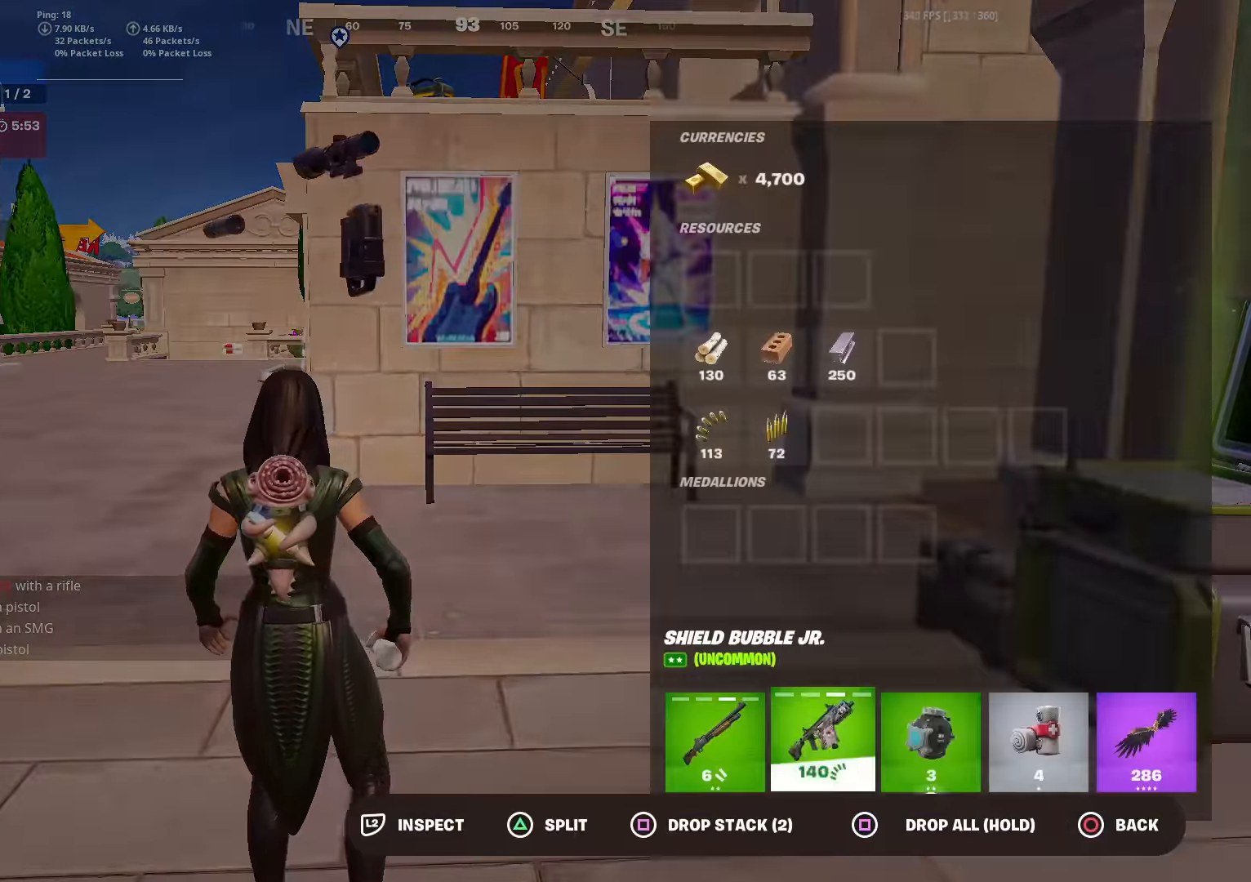
{"buttons": [], "left_stick": "center", "right_stick": "center", "events": [[166, "DPAD_RIGHT", "up"], [200, "CROSS", "down"], [267, "CROSS", "up"], [333, "DPAD_RIGHT", "down"], [400, "CROSS", "down"], [450, "DPAD_RIGHT", "up"], [500, "CROSS", "up"]]}
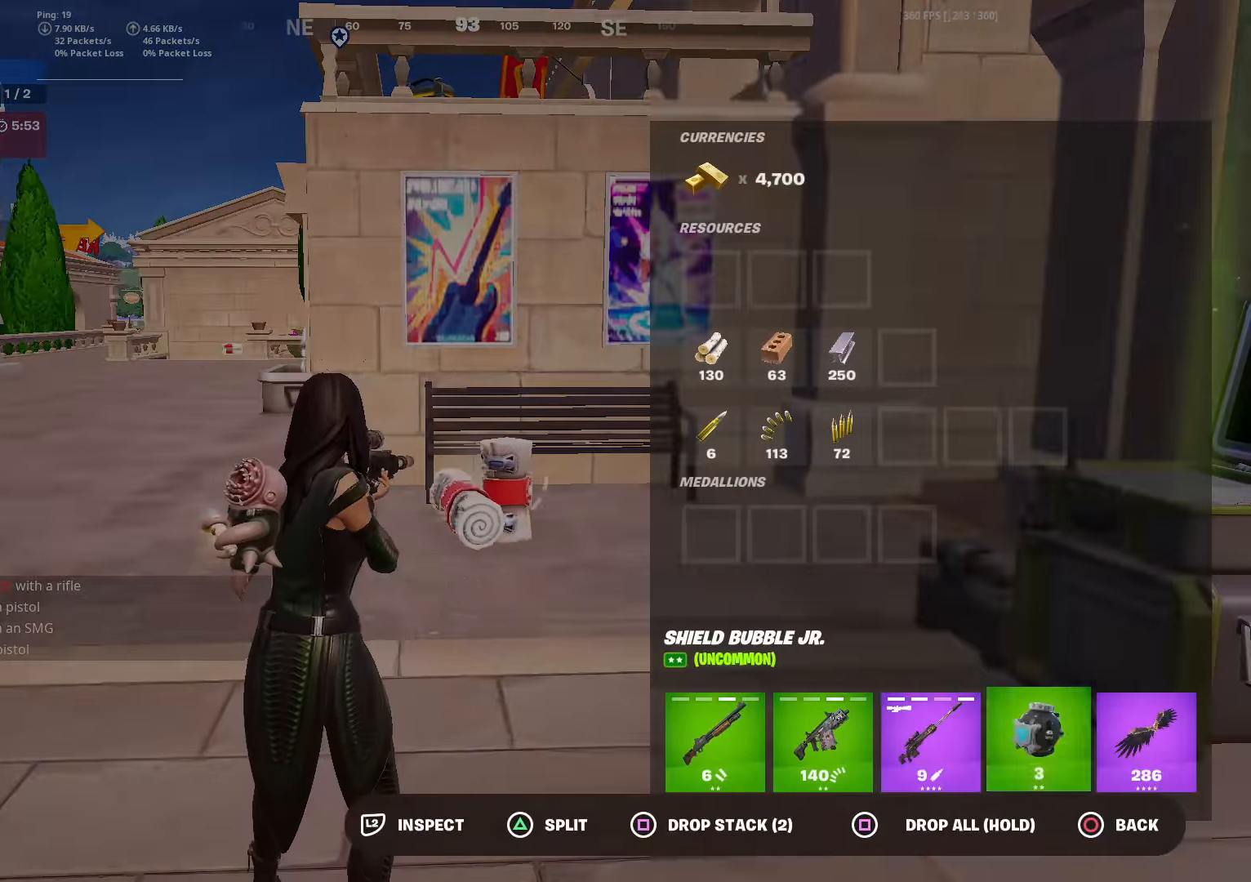
{"buttons": [], "left_stick": "up", "right_stick": "center", "events": [[17, "CIRCLE", "down"], [100, "left_stick", "right"], [133, "CIRCLE", "up"], [217, "right_stick", "right"], [334, "left_stick", "up-right"], [450, "left_stick", "up"], [467, "right_stick", "center"]]}
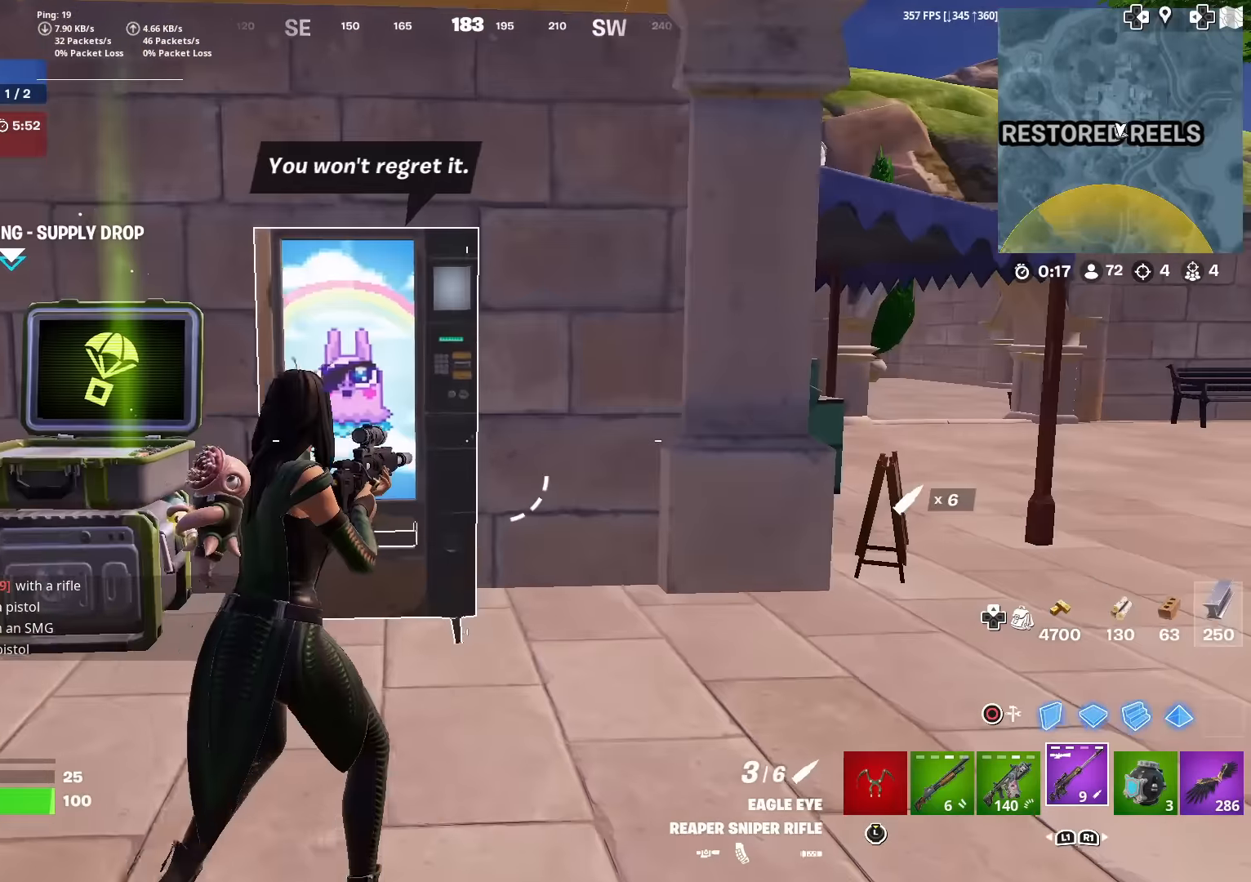
{"buttons": [], "left_stick": "center", "right_stick": "center", "events": [[101, "SQUARE", "down"], [101, "left_stick", "center"], [201, "SQUARE", "up"]]}
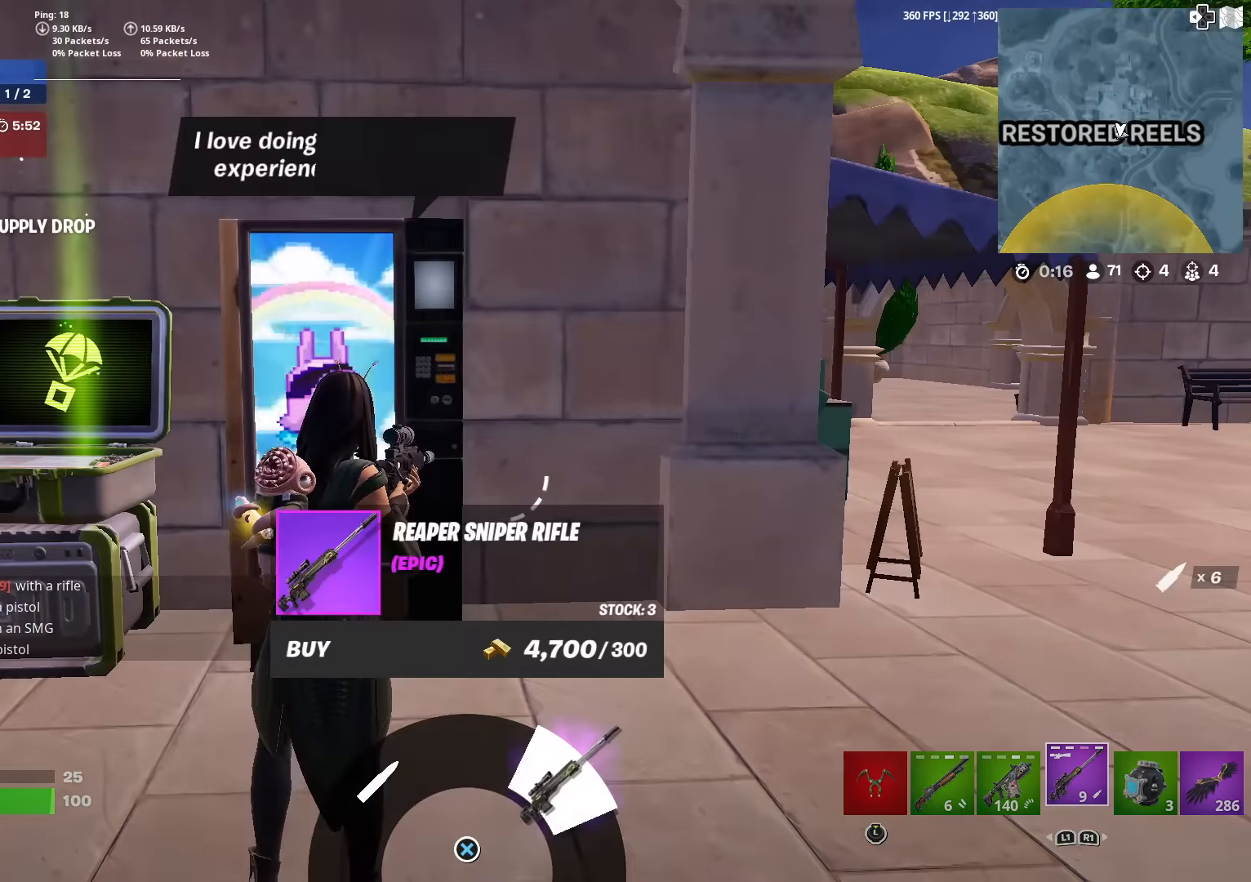
{"buttons": ["CROSS"], "left_stick": "center", "right_stick": "center", "events": [[50, "right_stick", "up-left"], [100, "right_stick", "center"], [234, "right_stick", "up-left"], [300, "right_stick", "center"], [450, "CROSS", "down"]]}
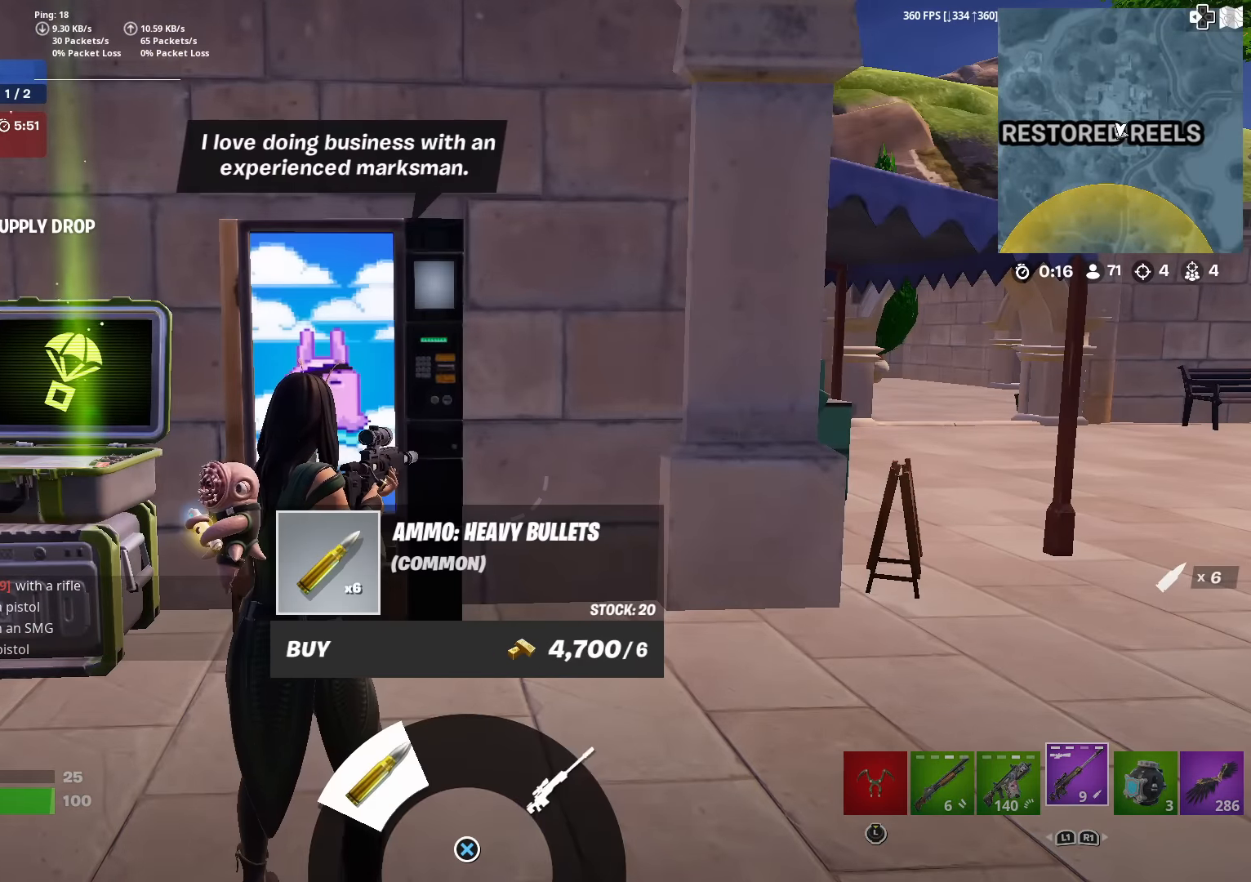
{"buttons": ["L3"], "left_stick": "down-left", "right_stick": "center", "events": [[51, "CROSS", "up"], [134, "CROSS", "down"], [184, "CROSS", "up"], [251, "CROSS", "down"], [351, "CROSS", "up"], [351, "left_stick", "down"], [451, "left_stick", "down-left"], [501, "L3", "down"]]}
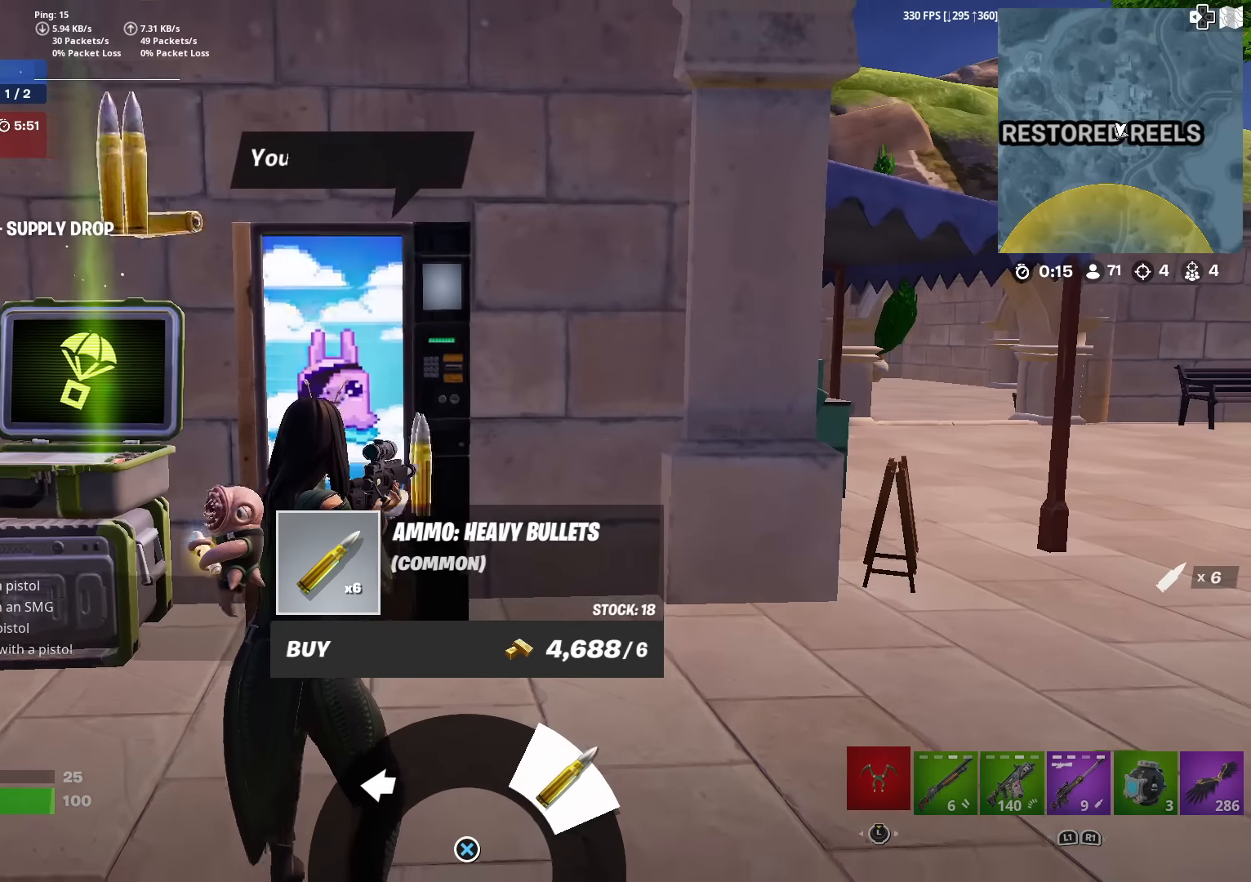
{"buttons": [], "left_stick": "up-left", "right_stick": "down-left", "events": [[50, "right_stick", "left"], [133, "L3", "up"], [133, "left_stick", "left"], [250, "L3", "down"], [250, "left_stick", "up-left"], [317, "right_stick", "down-left"], [400, "L3", "up"]]}